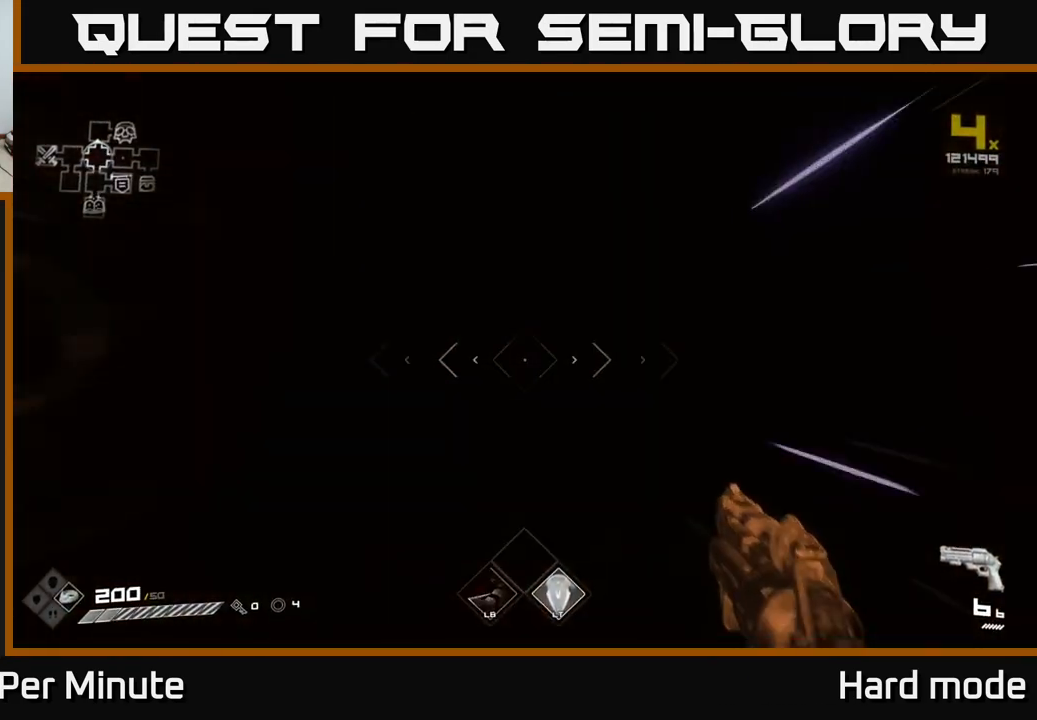
Gameplay with a controller (Xbox layout); each line is a JSON object with the inputs held at the frame after it. "events" lists button and stick changes between this image and that frame as [ms after this image, input, new state], when the widget could be followed in between.
{"buttons": ["L1"], "left_stick": "up", "right_stick": "center", "events": []}
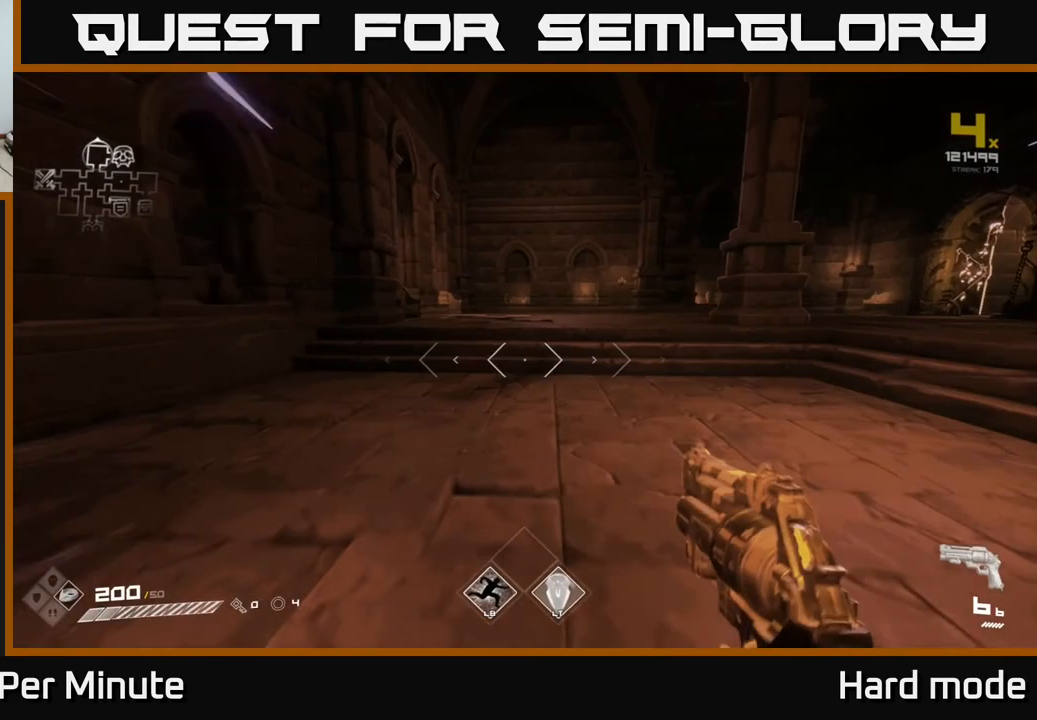
{"buttons": ["L1"], "left_stick": "up", "right_stick": "center", "events": []}
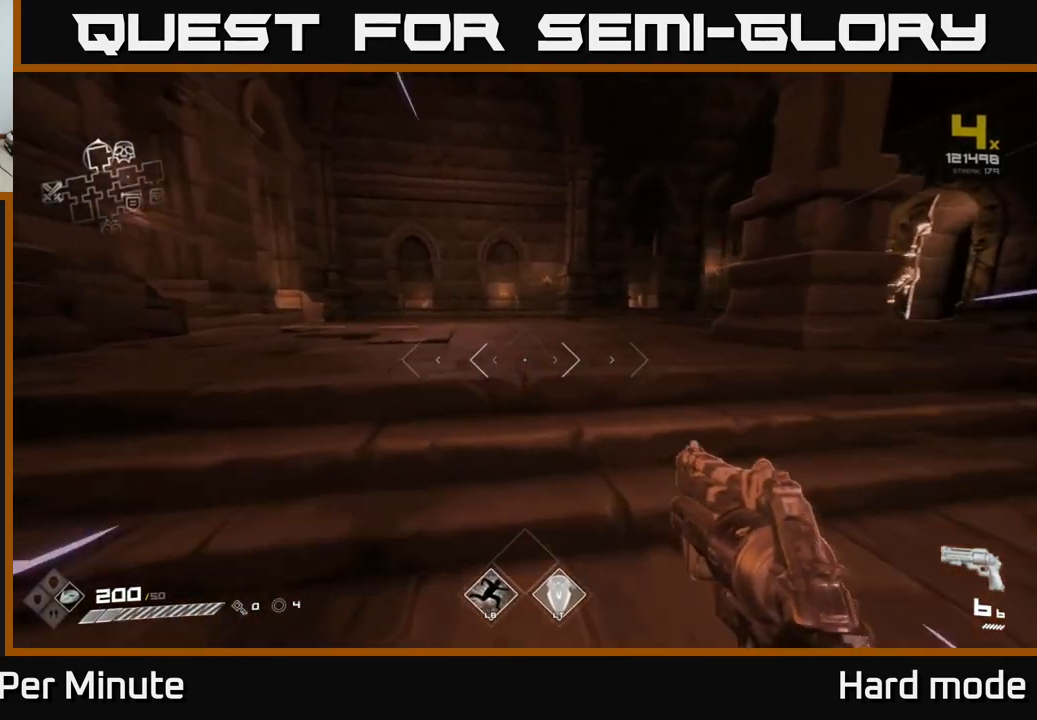
{"buttons": ["L1"], "left_stick": "up", "right_stick": "right", "events": [[167, "right_stick", "right"], [283, "right_stick", "center"], [383, "right_stick", "right"]]}
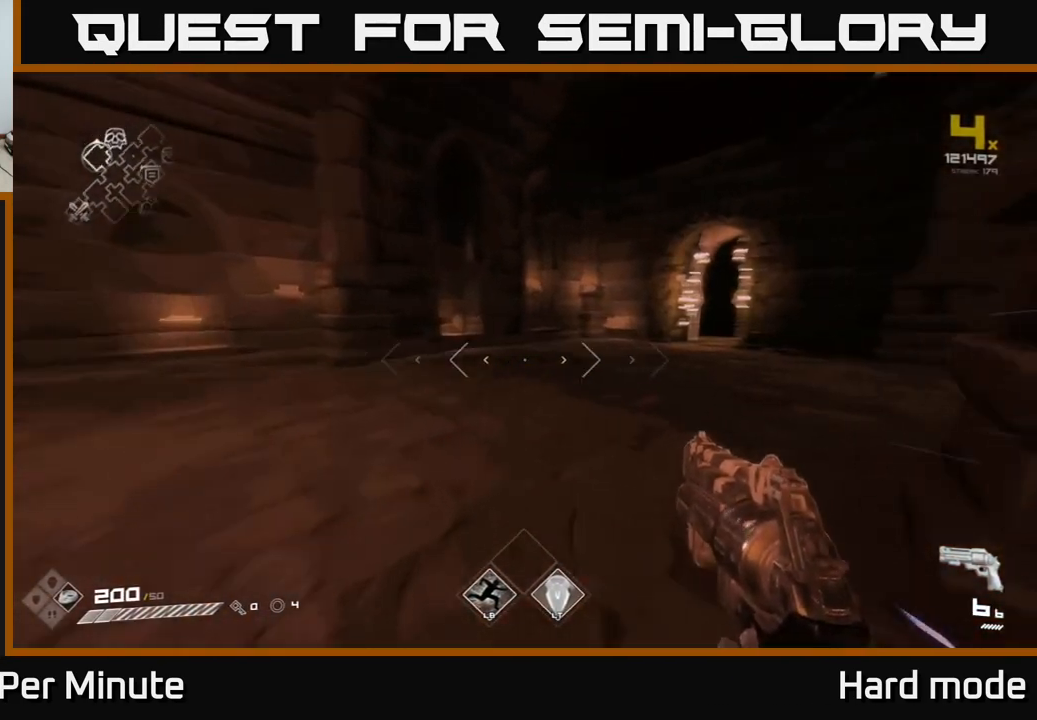
{"buttons": ["L1"], "left_stick": "up", "right_stick": "center", "events": [[183, "right_stick", "center"]]}
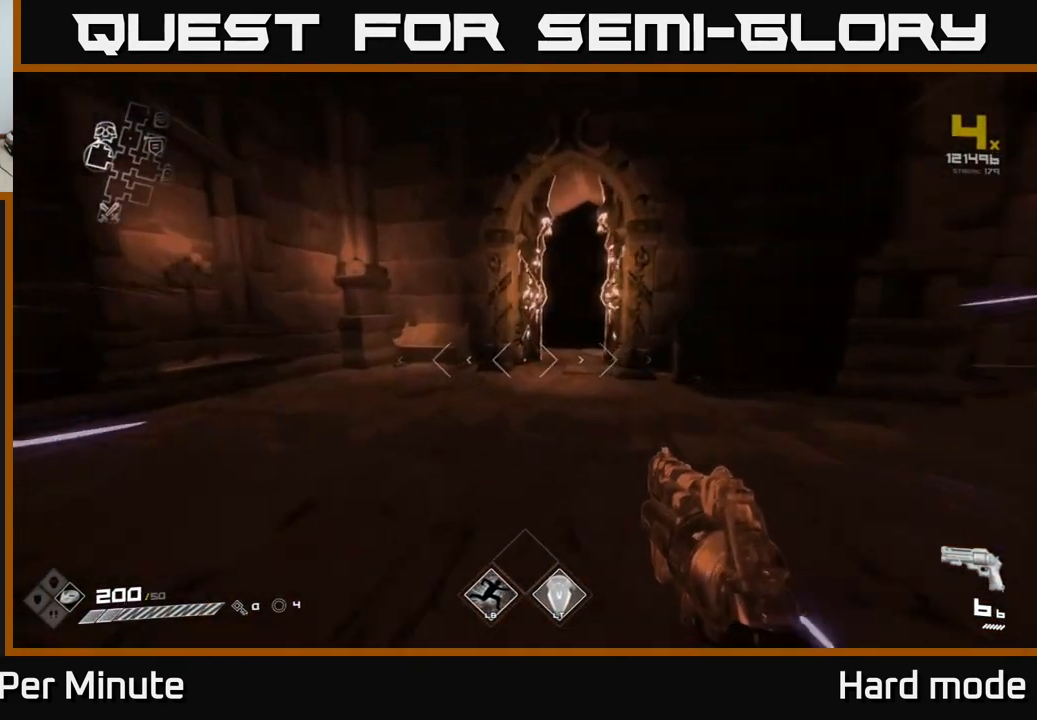
{"buttons": ["L1"], "left_stick": "up", "right_stick": "center", "events": [[217, "right_stick", "right"], [283, "right_stick", "center"]]}
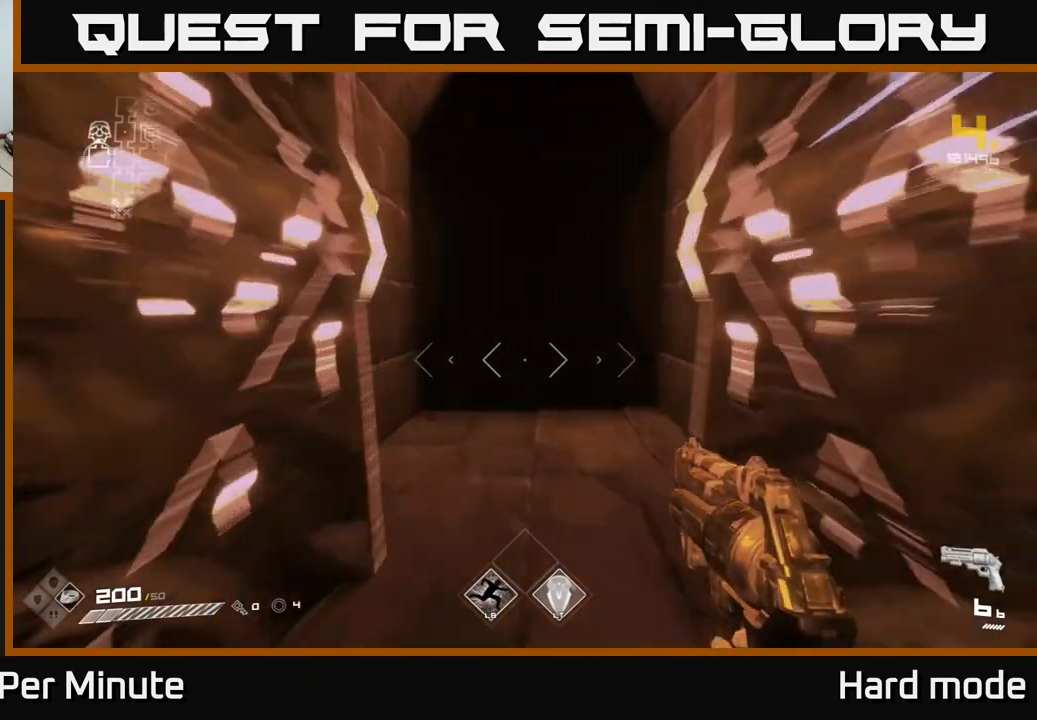
{"buttons": ["L1"], "left_stick": "up", "right_stick": "center", "events": [[83, "right_stick", "up-right"], [167, "right_stick", "center"]]}
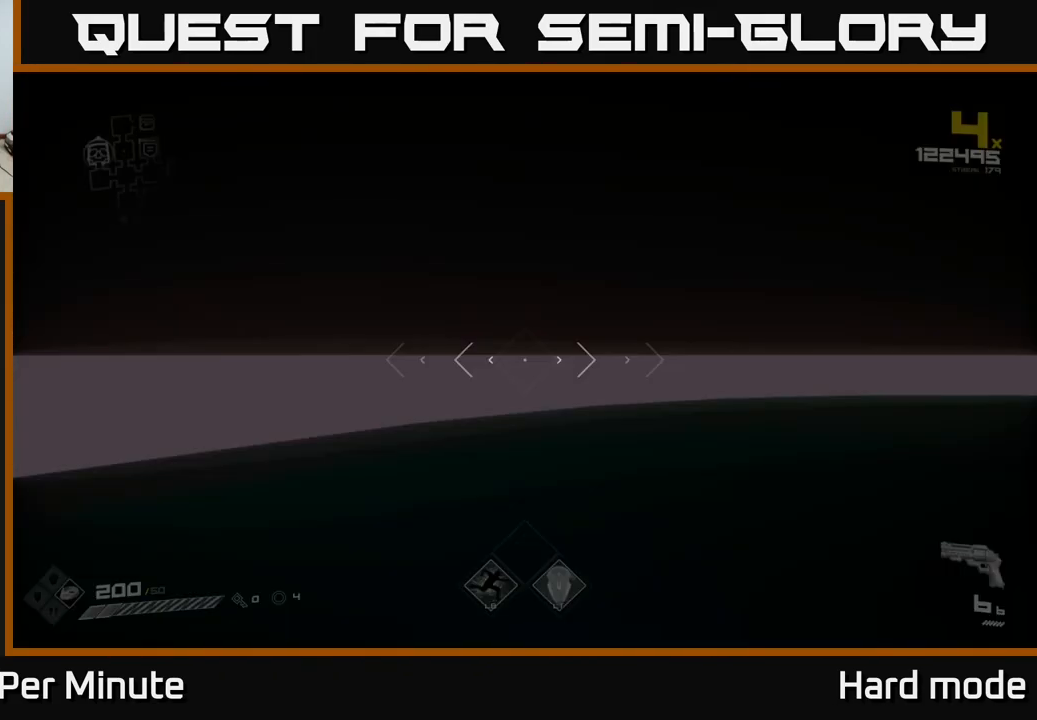
{"buttons": [], "left_stick": "up", "right_stick": "center", "events": [[100, "L1", "up"], [133, "left_stick", "center"], [250, "left_stick", "up"]]}
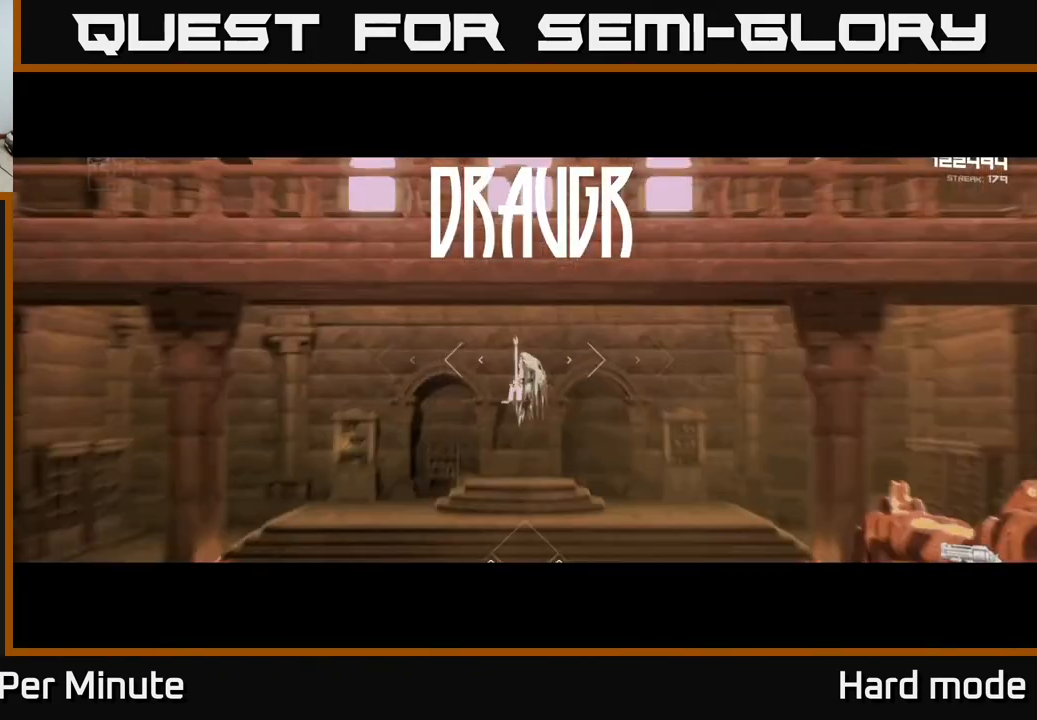
{"buttons": [], "left_stick": "up", "right_stick": "center", "events": []}
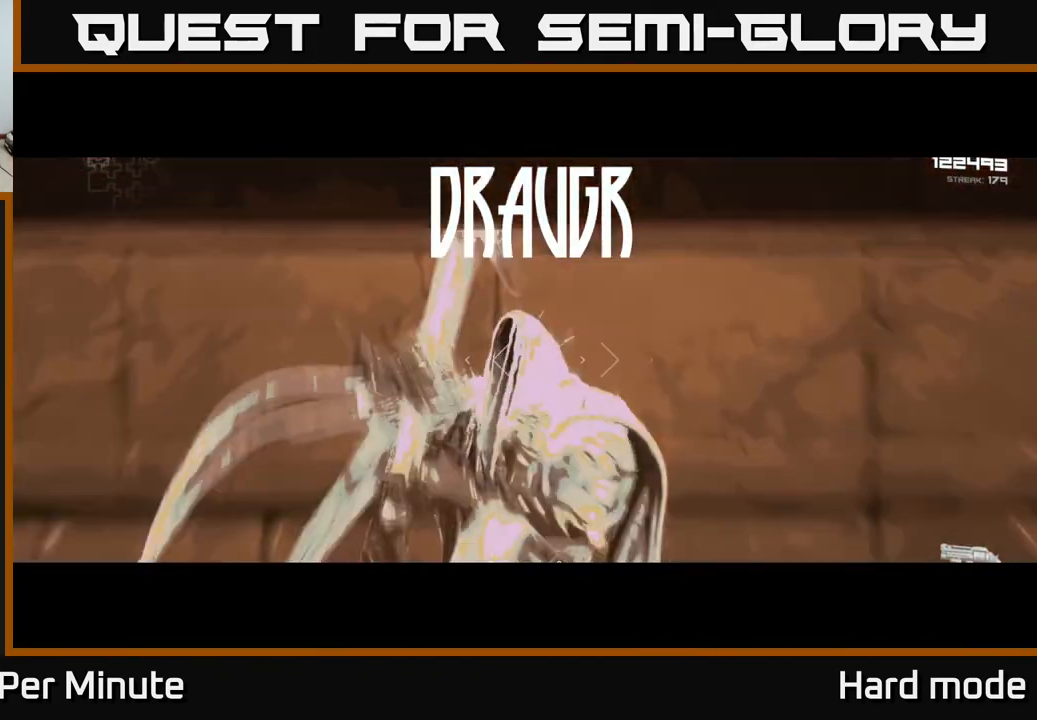
{"buttons": [], "left_stick": "up", "right_stick": "center", "events": []}
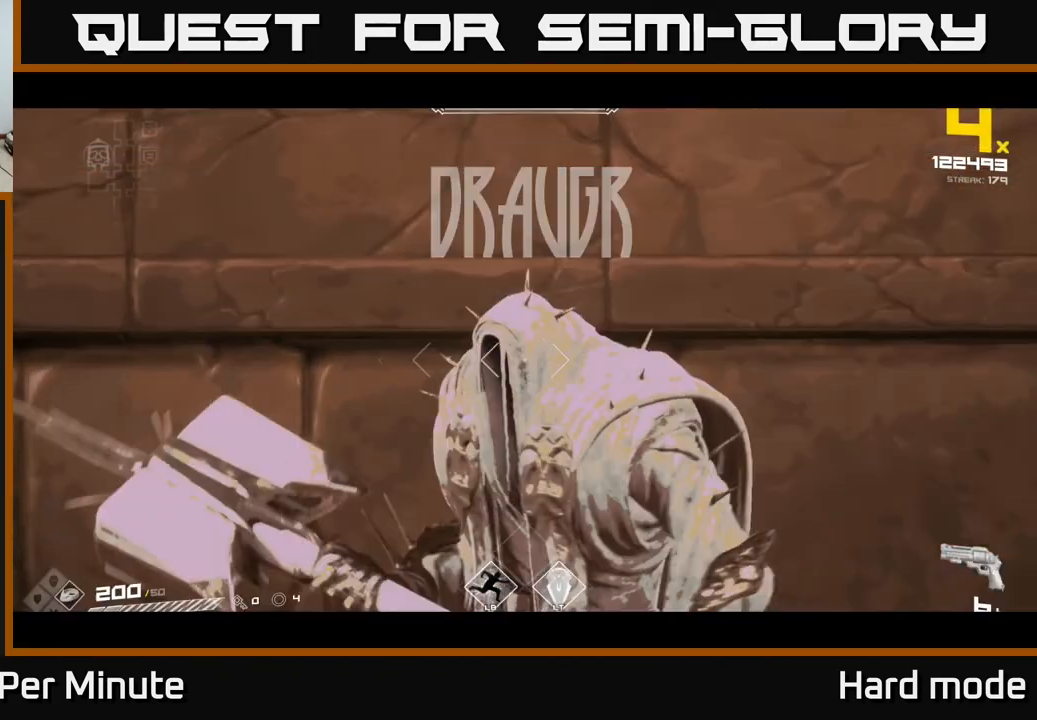
{"buttons": ["R2"], "left_stick": "up", "right_stick": "center", "events": [[467, "R2", "down"]]}
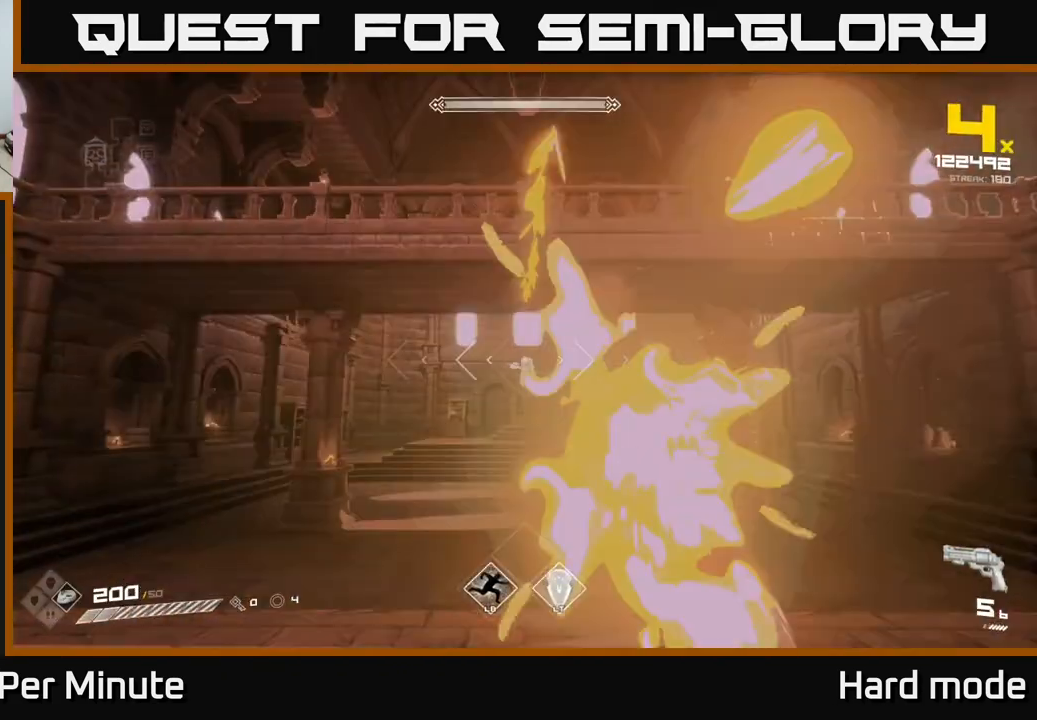
{"buttons": [], "left_stick": "up", "right_stick": "center", "events": [[83, "R2", "up"]]}
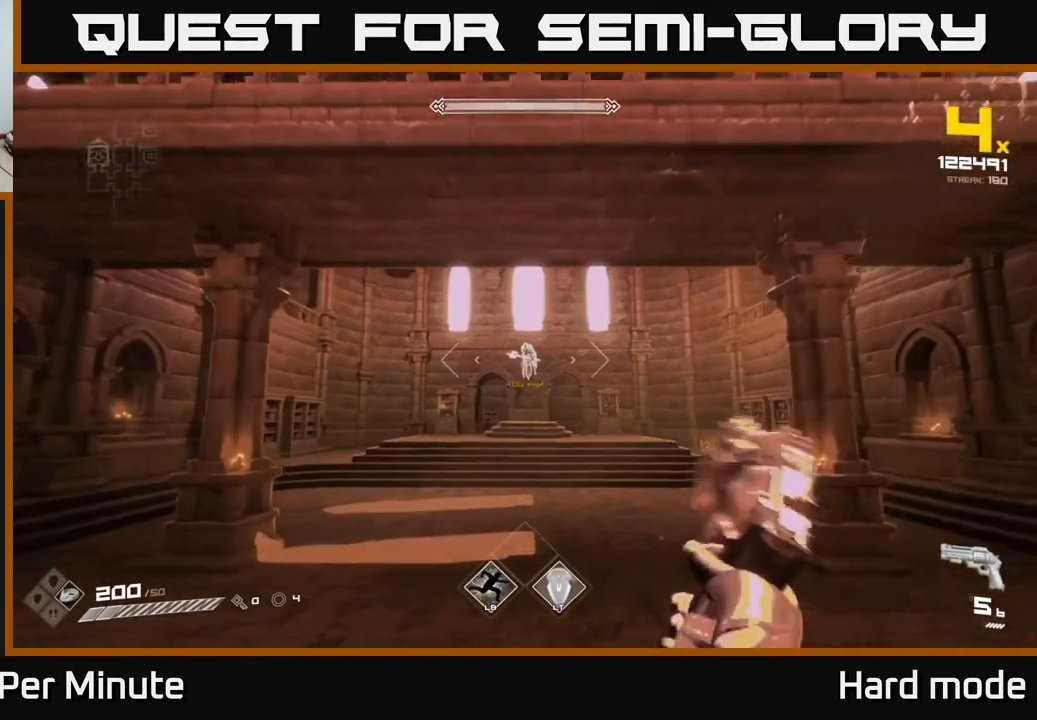
{"buttons": [], "left_stick": "up", "right_stick": "center", "events": []}
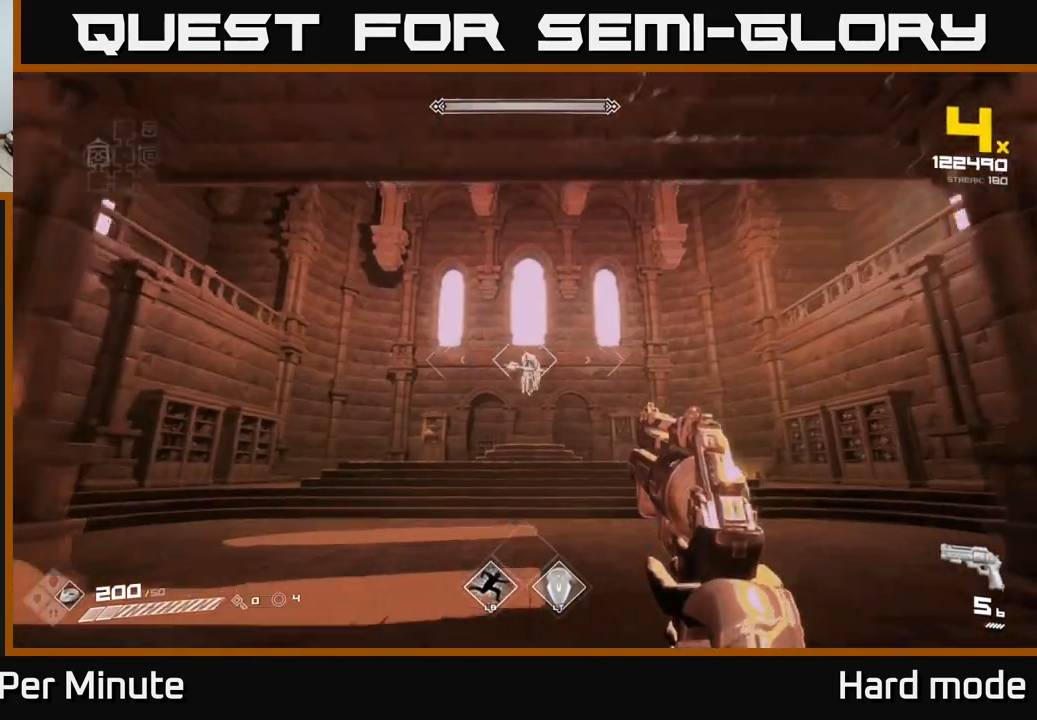
{"buttons": [], "left_stick": "up", "right_stick": "center", "events": [[333, "R2", "down"], [433, "R2", "up"]]}
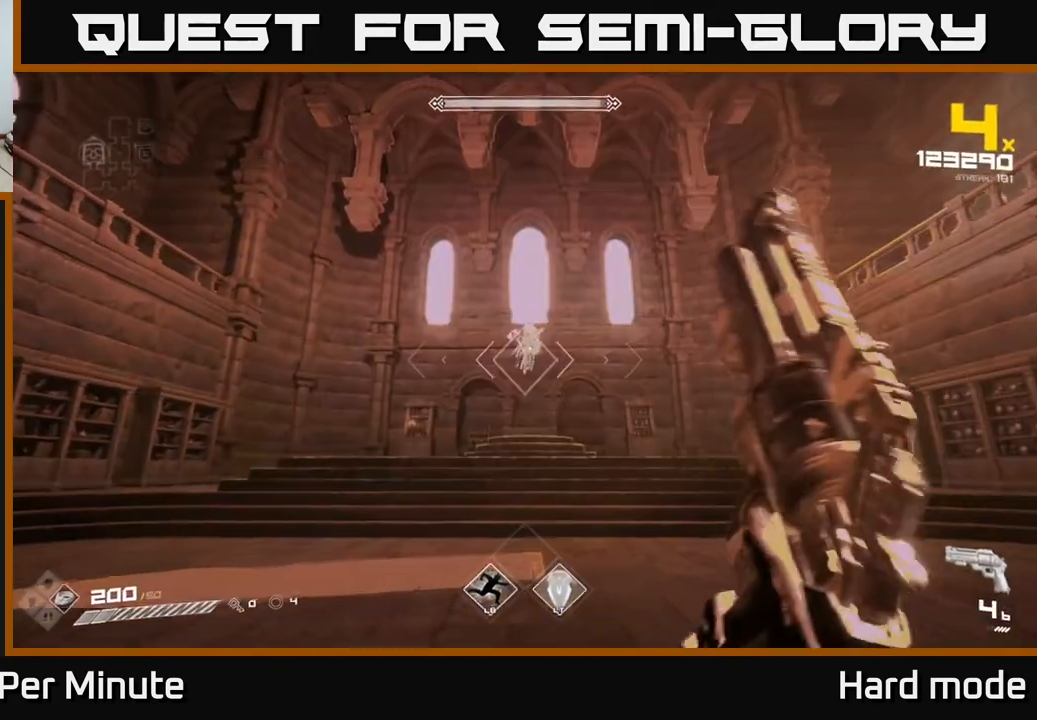
{"buttons": ["R2"], "left_stick": "center", "right_stick": "center", "events": [[50, "right_stick", "up"], [150, "right_stick", "center"], [167, "R2", "down"], [267, "R2", "up"], [317, "left_stick", "center"], [450, "R2", "down"]]}
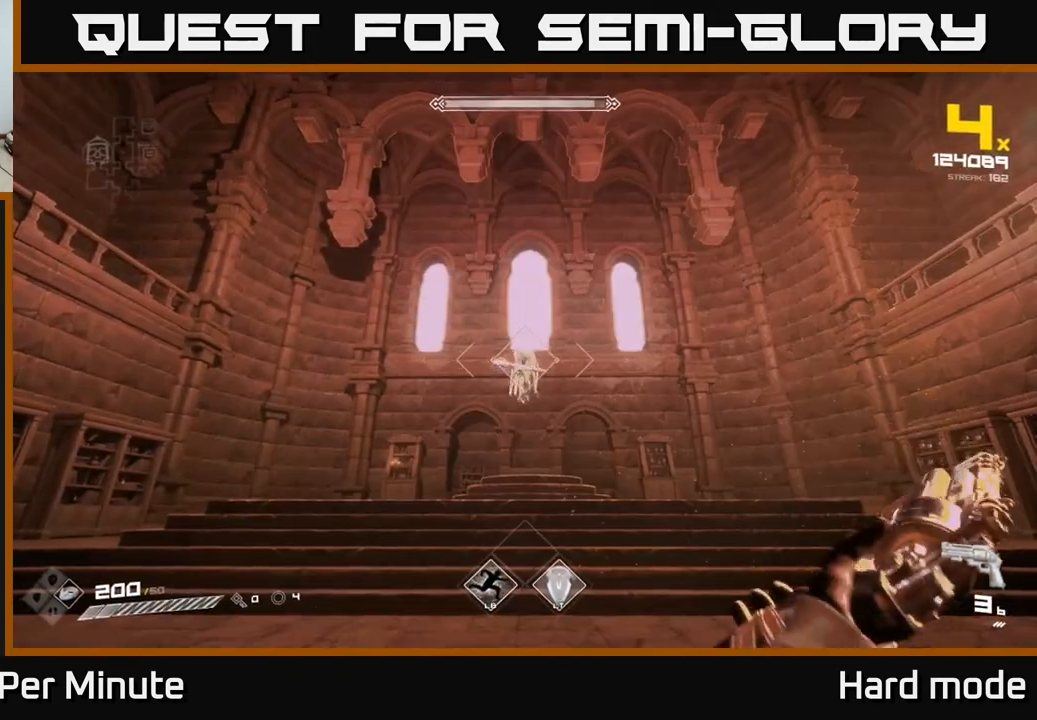
{"buttons": [], "left_stick": "down", "right_stick": "center", "events": [[83, "R2", "up"], [333, "R2", "down"], [350, "left_stick", "down"], [450, "R2", "up"]]}
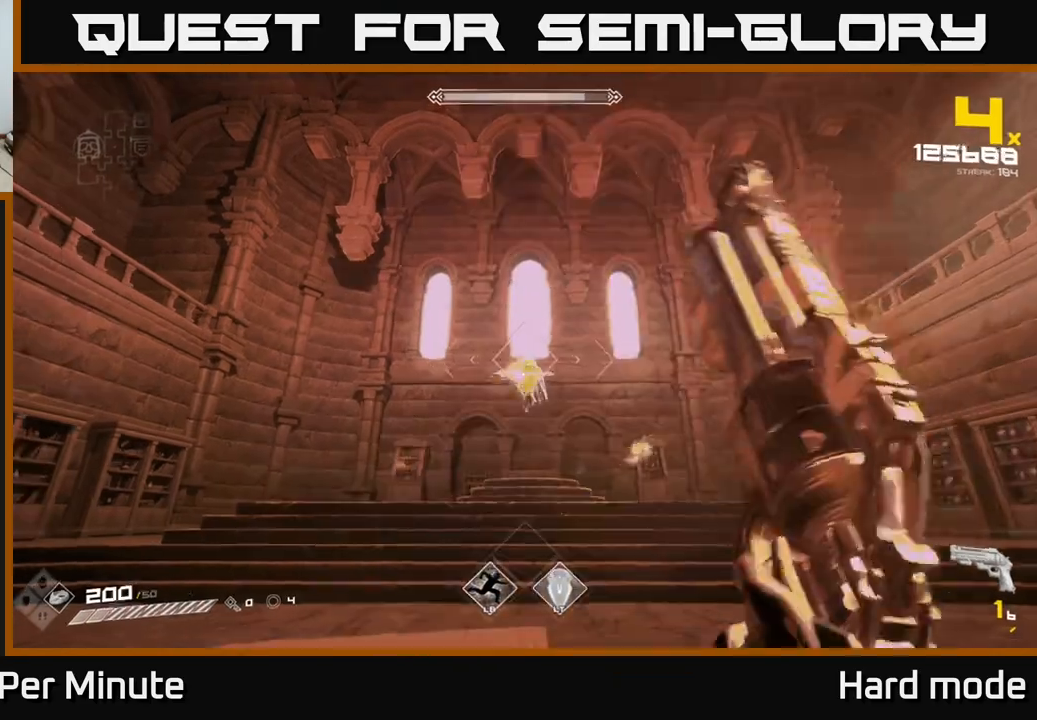
{"buttons": [], "left_stick": "left", "right_stick": "center", "events": [[33, "left_stick", "center"], [167, "R2", "down"], [267, "left_stick", "down"], [283, "R2", "up"], [350, "left_stick", "down-left"], [483, "left_stick", "left"]]}
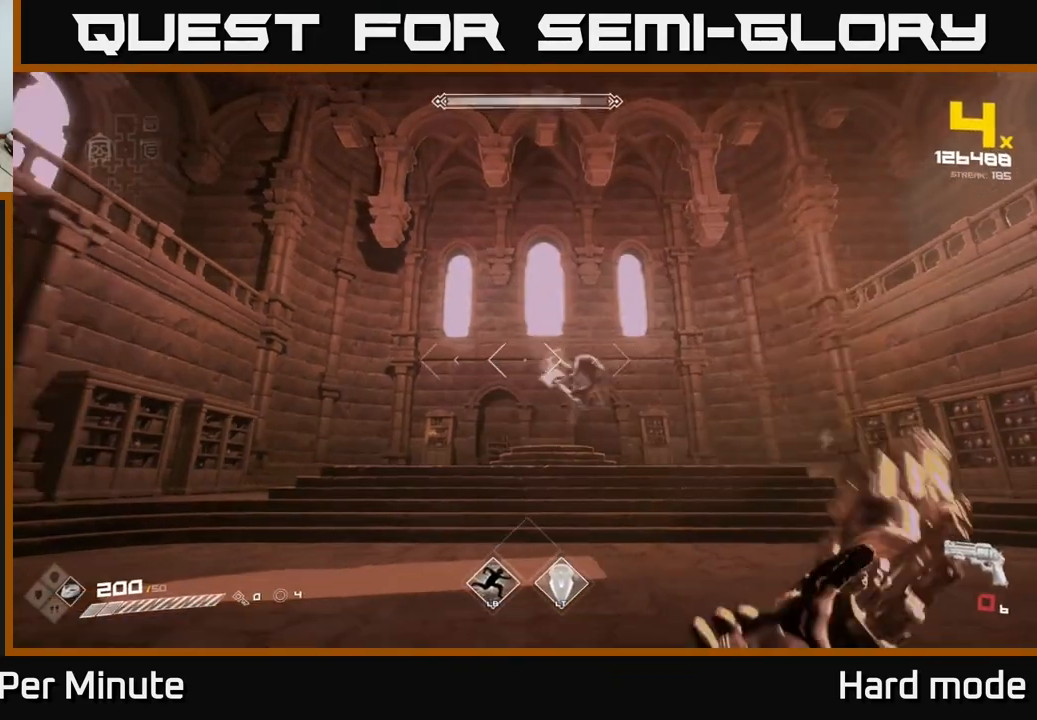
{"buttons": [], "left_stick": "left", "right_stick": "right", "events": [[67, "R1", "down"], [100, "right_stick", "right"], [183, "R1", "up"], [200, "left_stick", "up-left"], [317, "right_stick", "center"], [367, "R1", "down"], [383, "left_stick", "left"], [383, "right_stick", "right"], [483, "R1", "up"]]}
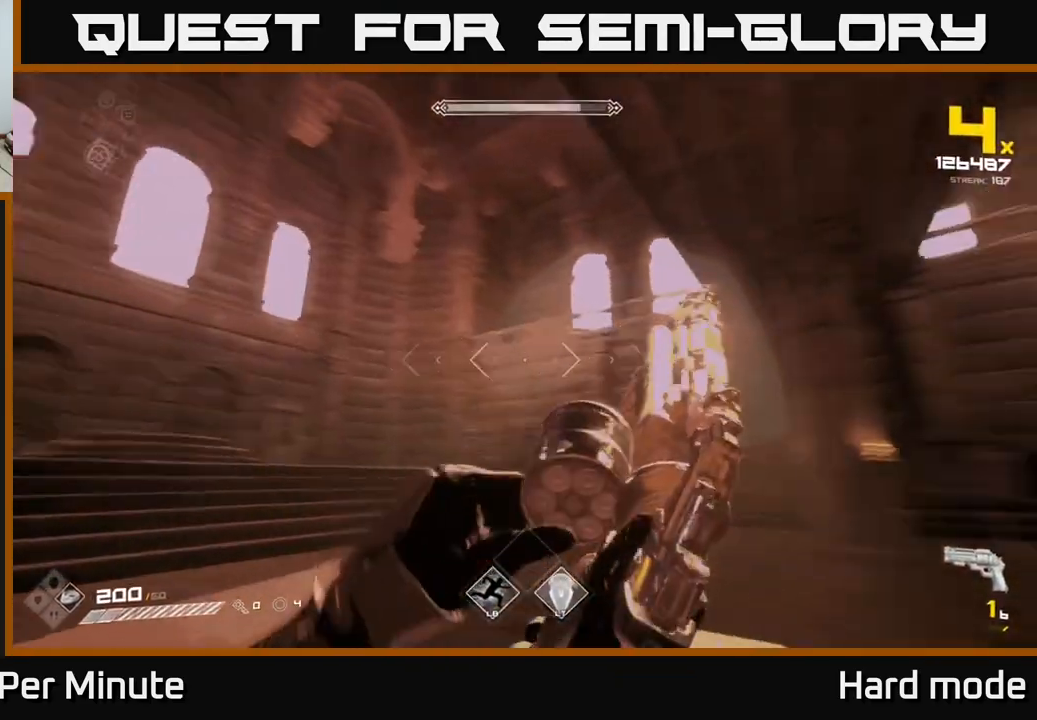
{"buttons": [], "left_stick": "down-left", "right_stick": "right", "events": [[217, "R1", "down"], [333, "R1", "up"], [417, "left_stick", "down-left"]]}
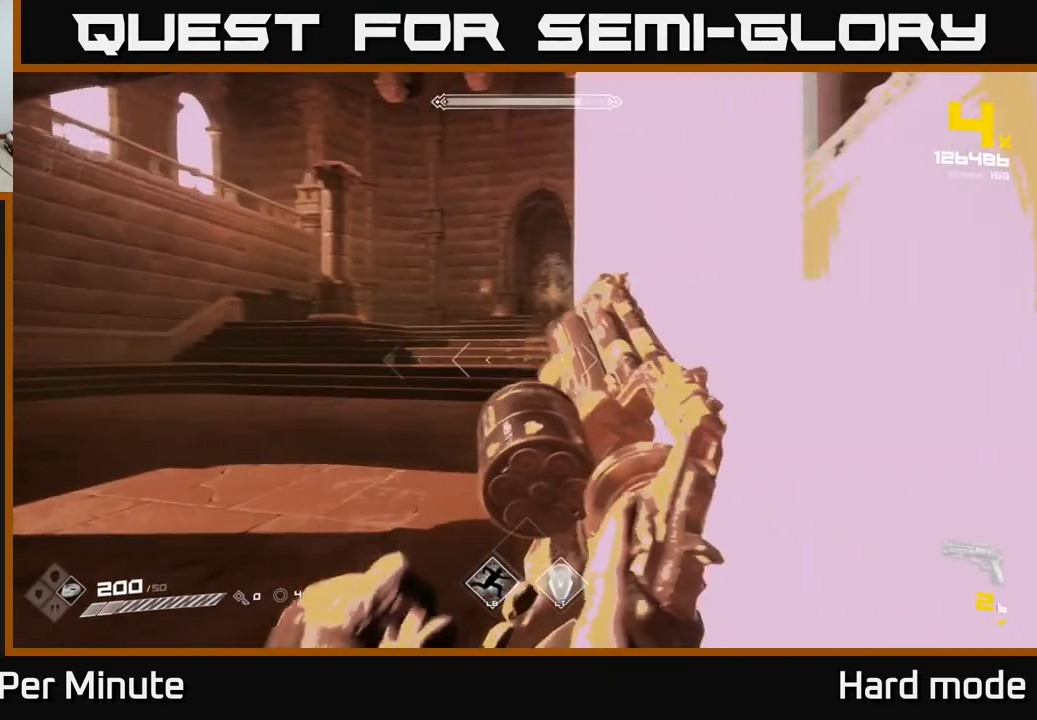
{"buttons": [], "left_stick": "left", "right_stick": "center", "events": [[67, "R1", "down"], [67, "right_stick", "center"], [167, "R1", "up"], [183, "left_stick", "down"], [317, "right_stick", "right"], [350, "R1", "down"], [383, "left_stick", "left"], [483, "R1", "up"], [500, "right_stick", "center"]]}
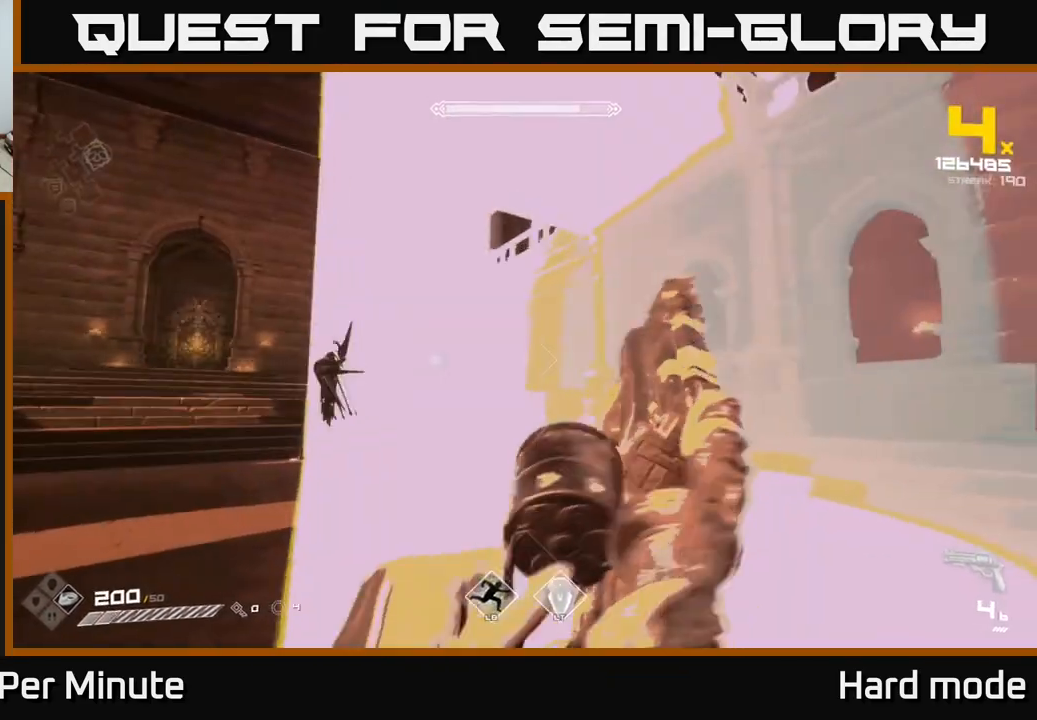
{"buttons": [], "left_stick": "left", "right_stick": "center", "events": [[217, "R1", "down"], [350, "R1", "up"]]}
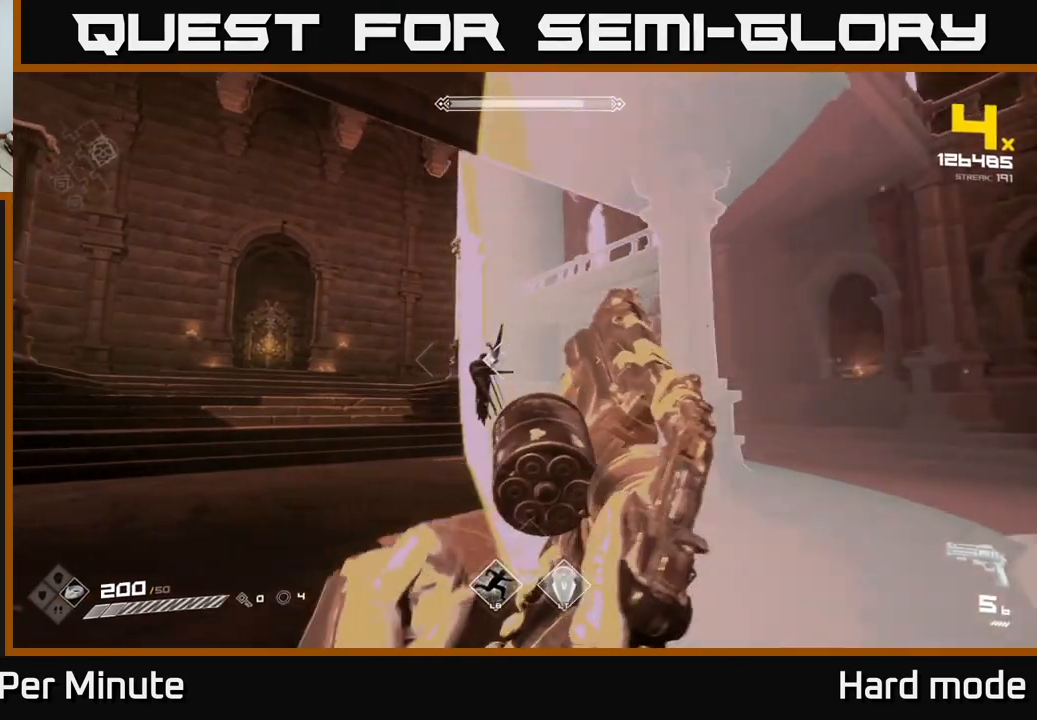
{"buttons": ["R2"], "left_stick": "center", "right_stick": "center", "events": [[67, "right_stick", "right"], [83, "L1", "down"], [167, "right_stick", "center"], [200, "L1", "up"], [250, "left_stick", "up-left"], [400, "R2", "down"], [483, "left_stick", "center"]]}
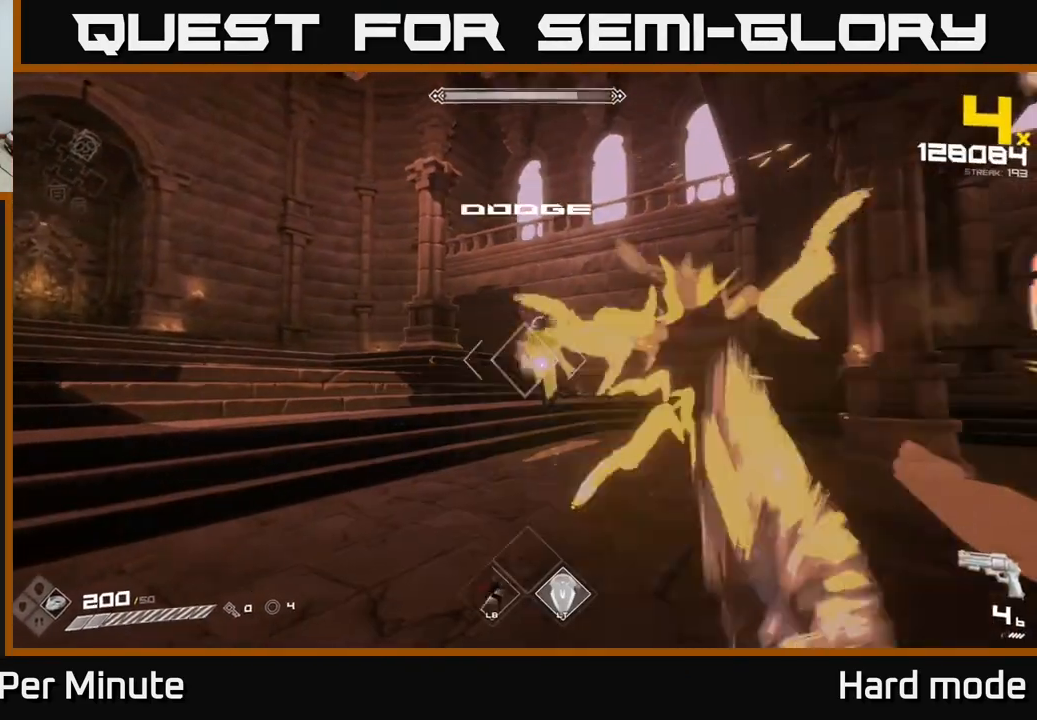
{"buttons": [], "left_stick": "center", "right_stick": "center", "events": [[33, "R2", "up"], [283, "R2", "down"], [400, "R2", "up"]]}
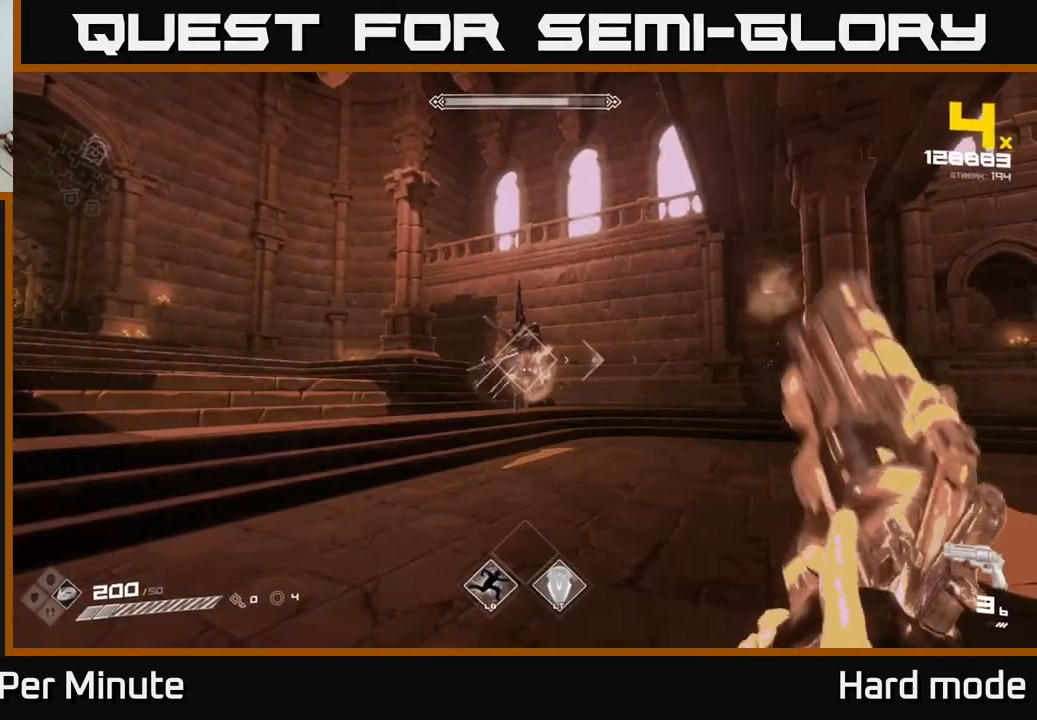
{"buttons": ["L1"], "left_stick": "right", "right_stick": "left", "events": [[133, "R2", "down"], [150, "left_stick", "up-left"], [217, "R2", "up"], [217, "left_stick", "center"], [350, "left_stick", "right"], [417, "right_stick", "left"], [500, "L1", "down"]]}
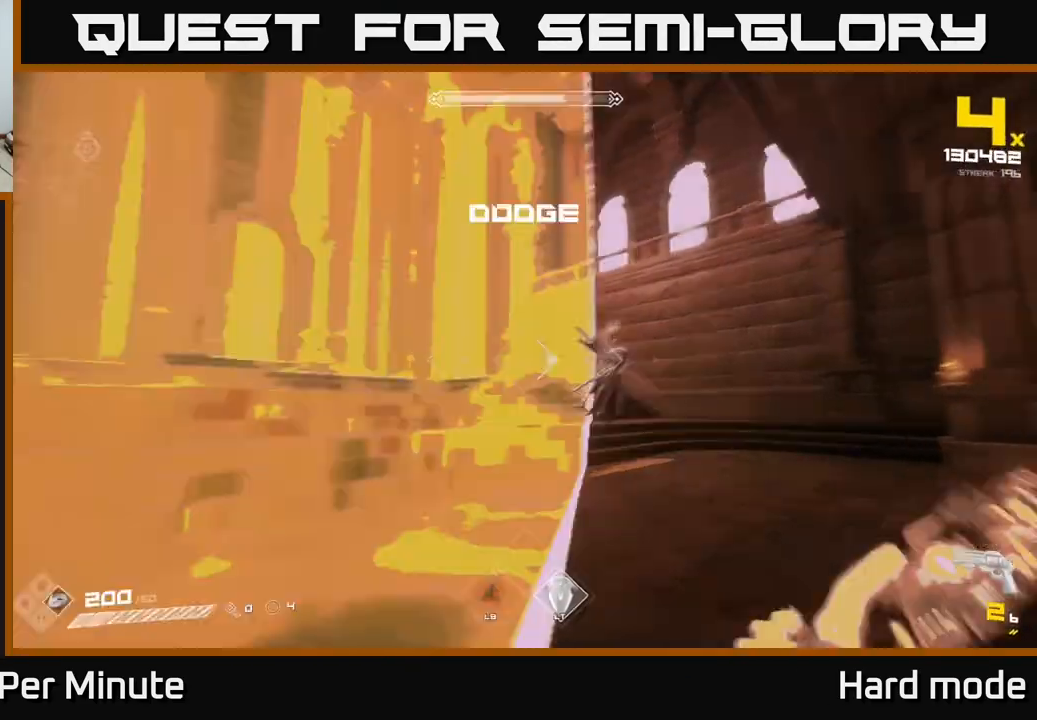
{"buttons": [], "left_stick": "left", "right_stick": "center", "events": [[100, "L1", "up"], [100, "right_stick", "center"], [217, "left_stick", "center"], [317, "R2", "down"], [433, "R2", "up"], [483, "left_stick", "left"]]}
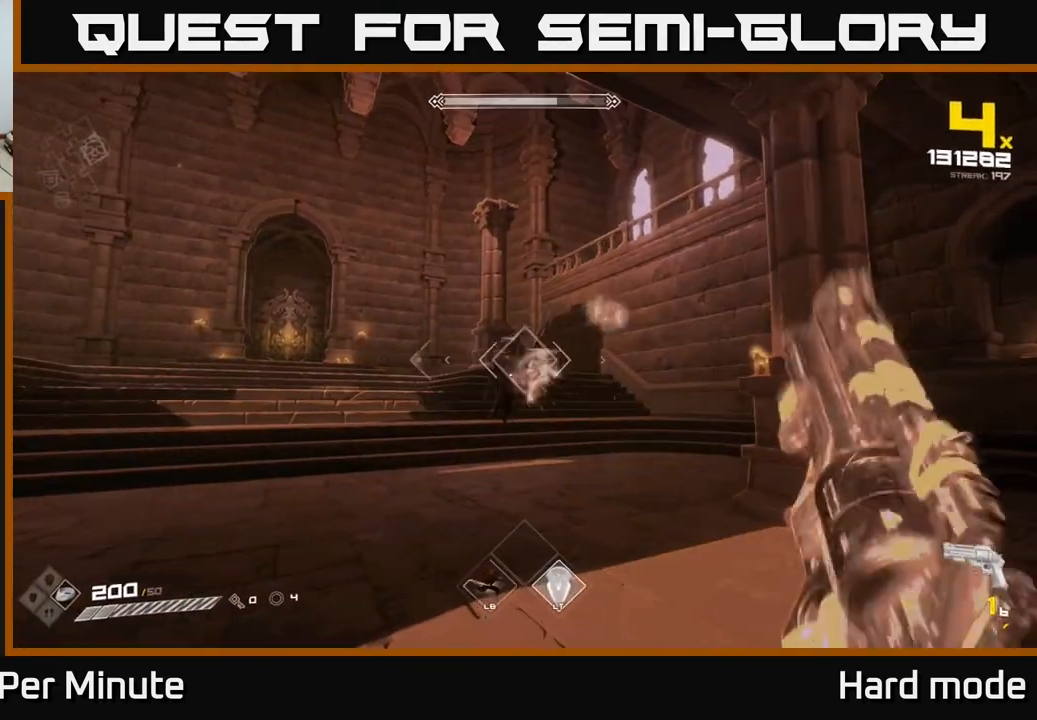
{"buttons": [], "left_stick": "center", "right_stick": "center", "events": [[17, "left_stick", "center"], [183, "R2", "down"], [283, "R2", "up"]]}
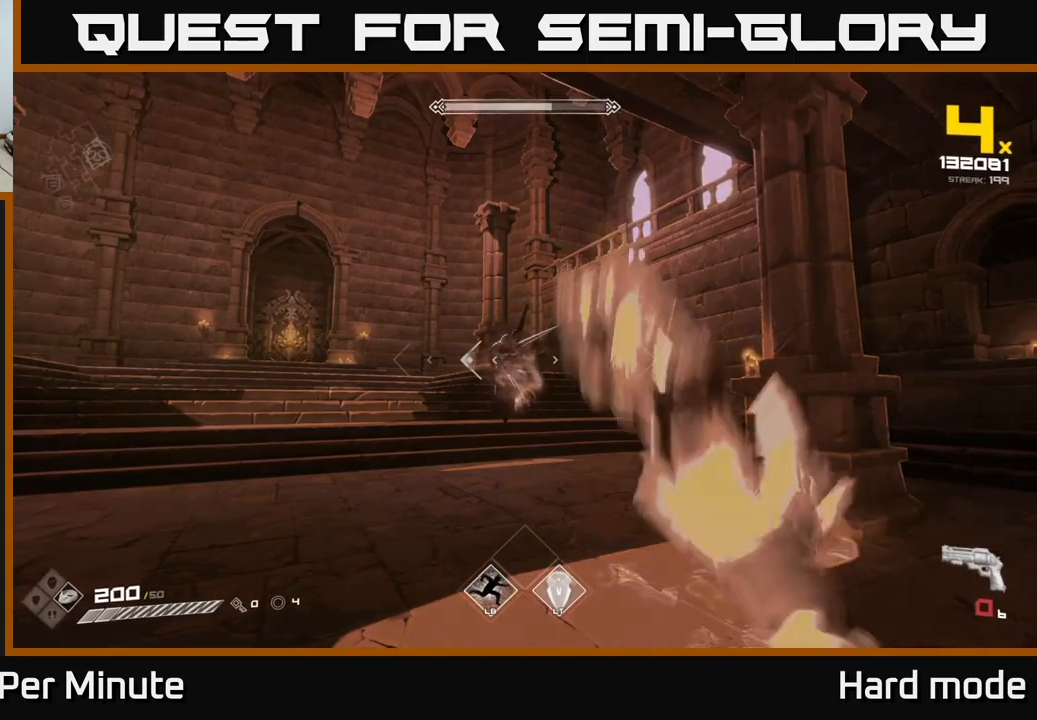
{"buttons": [], "left_stick": "left", "right_stick": "right", "events": [[17, "R1", "down"], [117, "R1", "up"], [183, "left_stick", "left"], [333, "L1", "down"], [450, "right_stick", "right"], [467, "L1", "up"]]}
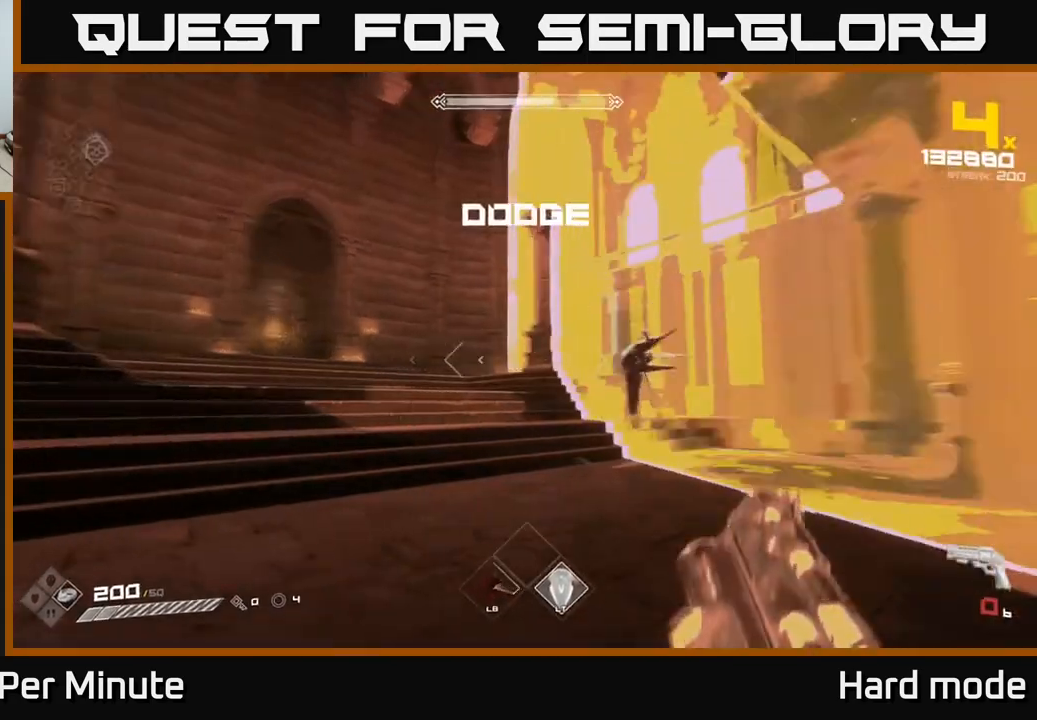
{"buttons": ["R1"], "left_stick": "center", "right_stick": "center", "events": [[50, "left_stick", "center"], [100, "right_stick", "center"], [150, "R1", "down"], [250, "R1", "up"], [483, "R1", "down"]]}
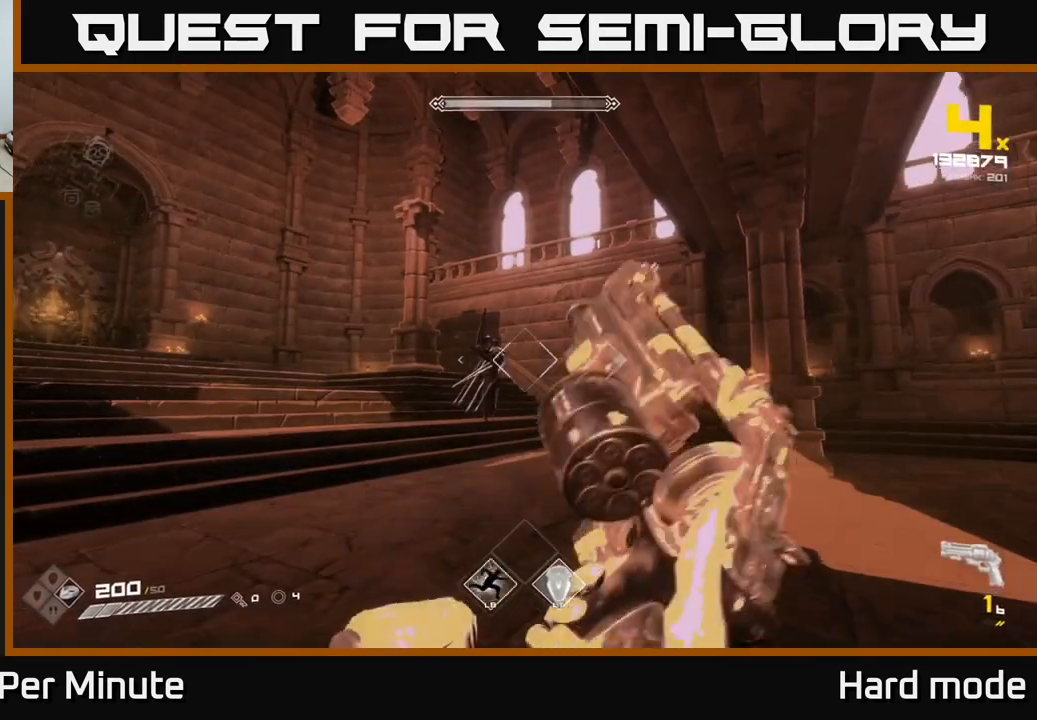
{"buttons": [], "left_stick": "center", "right_stick": "center", "events": [[83, "R1", "up"], [317, "R1", "down"], [317, "right_stick", "left"], [367, "right_stick", "center"], [467, "R1", "up"]]}